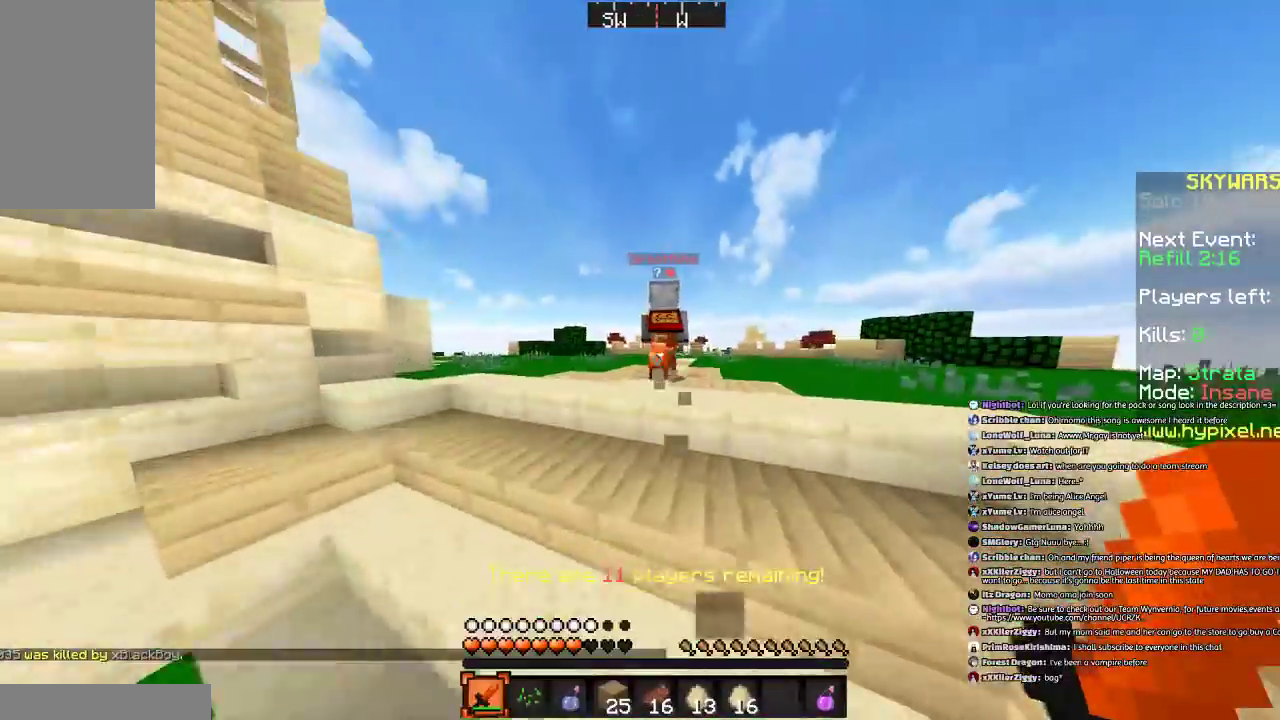
Gameplay with keyboard and mouse; each line is a JSON object with the keys and mouse buttons held at the frame after it. "events" lists presses ("down") and releases ("up") of "a", "d", "s", "space", "w", "mouse_left" and "mouse_right" between this image and that frame as [ms after this image, input, new state], when the widget could be followed in between. "mouse_left", "mouse_right" = the "left", "right" buttons of the "mouse" list. No other keys are recorded. Fast repeated clicks can show as one long hold. Mouse movement is not recorded.
{"keys": ["space", "w"], "mouse": ["left"], "events": [[67, "mouse_left", "down"], [100, "mouse_left", "up"], [233, "mouse_left", "down"], [500, "space", "down"]]}
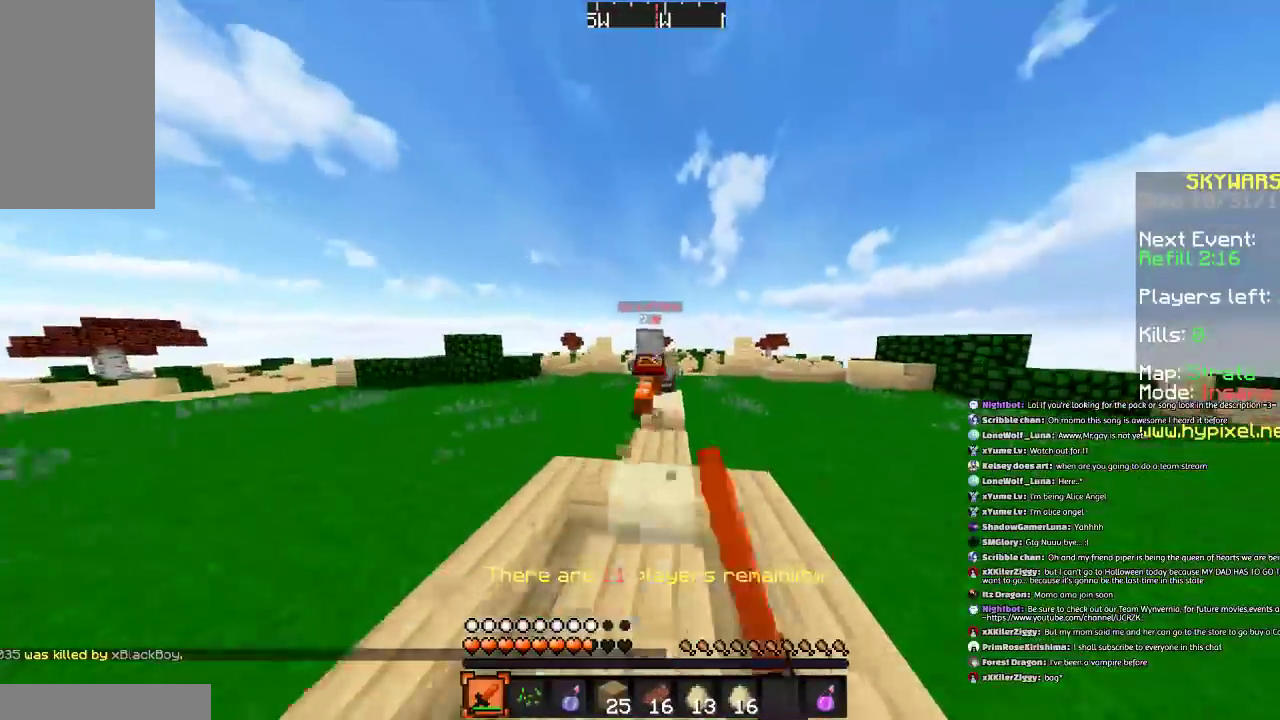
{"keys": ["w"], "mouse": ["left"], "events": [[67, "mouse_left", "up"], [100, "space", "up"], [201, "mouse_left", "down"], [201, "space", "down"], [267, "mouse_left", "up"], [334, "mouse_left", "down"], [334, "space", "up"], [401, "mouse_left", "up"], [501, "mouse_left", "down"]]}
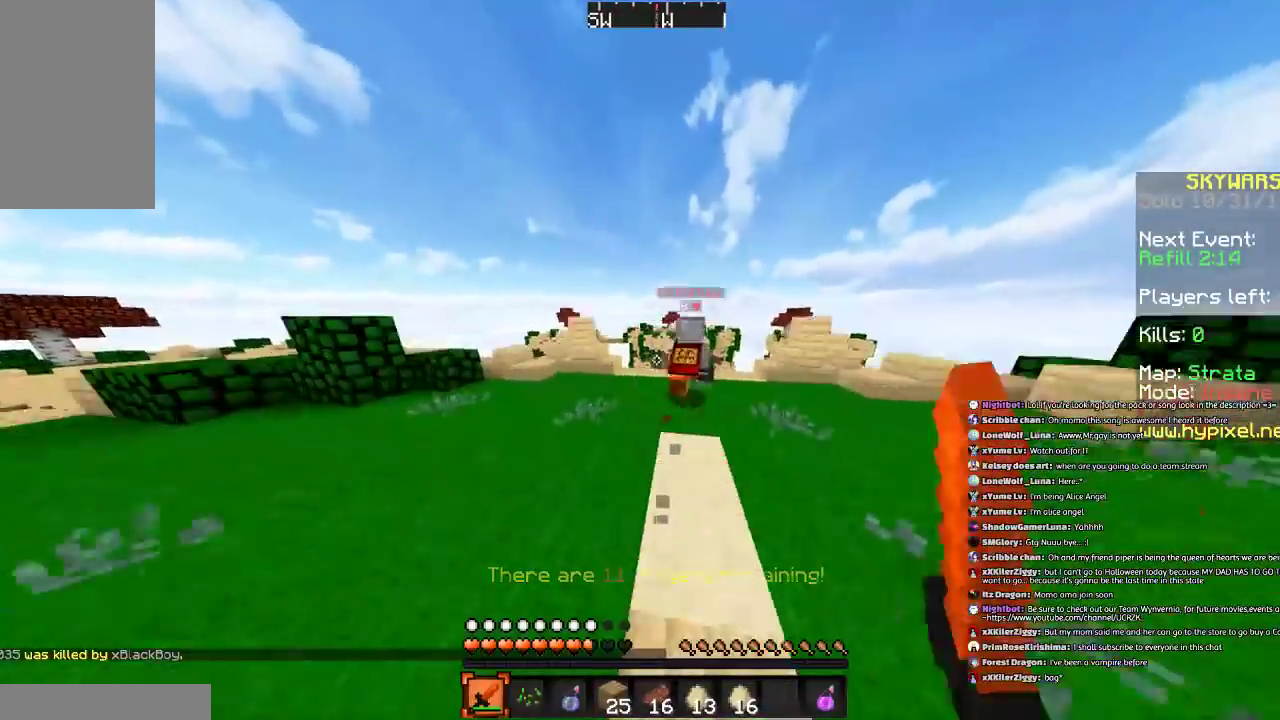
{"keys": ["s"], "mouse": [], "events": [[67, "mouse_left", "up"], [167, "mouse_left", "down"], [233, "mouse_left", "up"], [300, "w", "up"], [400, "s", "down"]]}
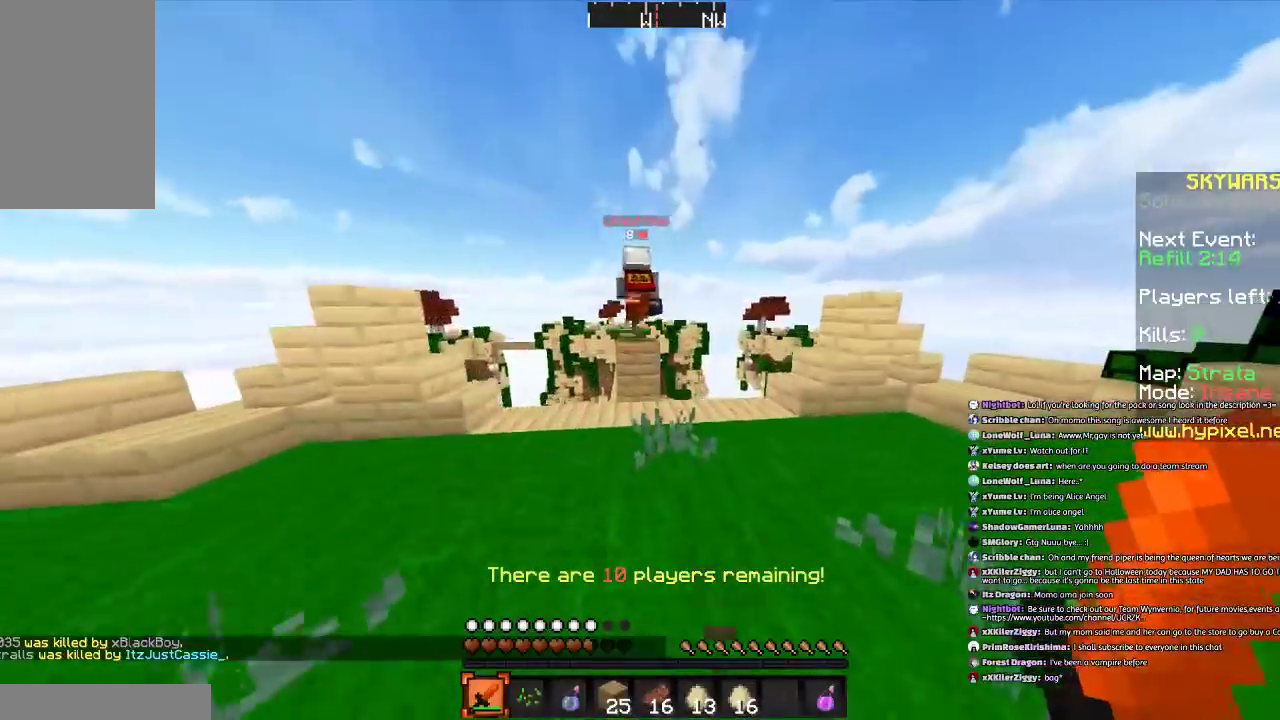
{"keys": ["a", "w"], "mouse": [], "events": [[267, "d", "down"], [367, "a", "down"], [401, "d", "up"], [401, "s", "up"], [501, "w", "down"]]}
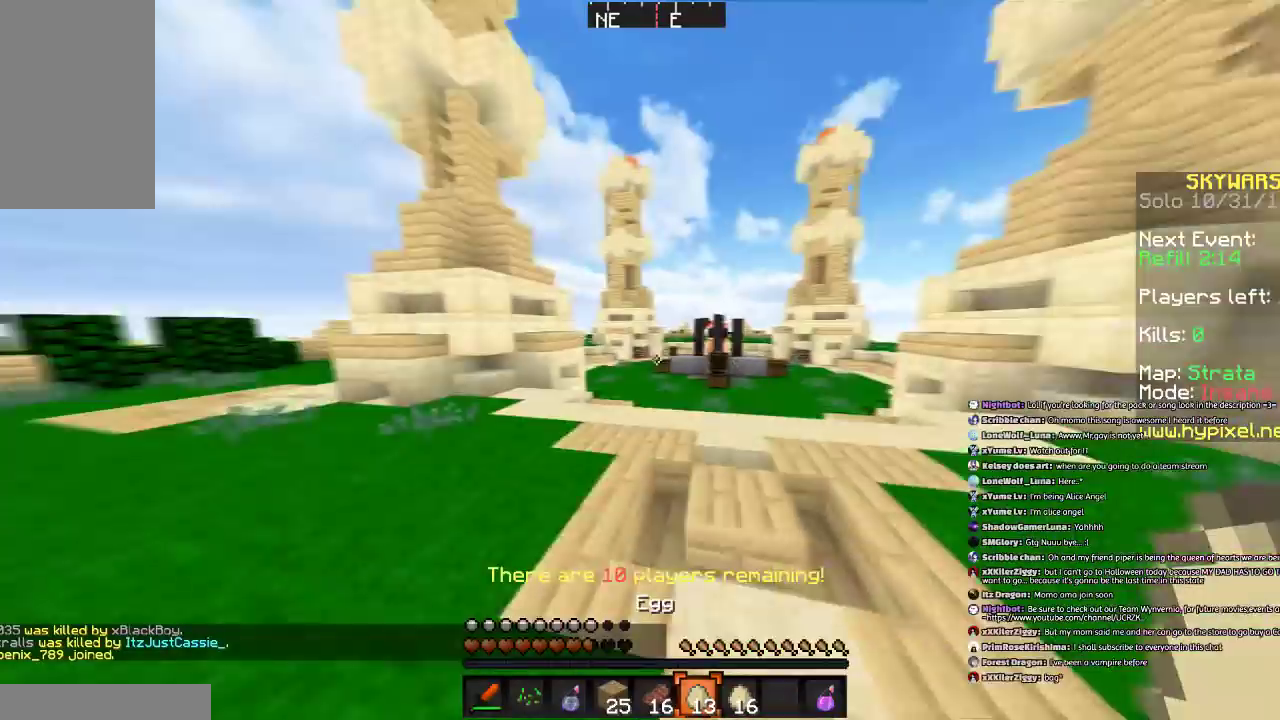
{"keys": ["w"], "mouse": [], "events": [[100, "a", "up"], [200, "space", "down"], [367, "a", "down"], [434, "a", "up"], [434, "space", "up"]]}
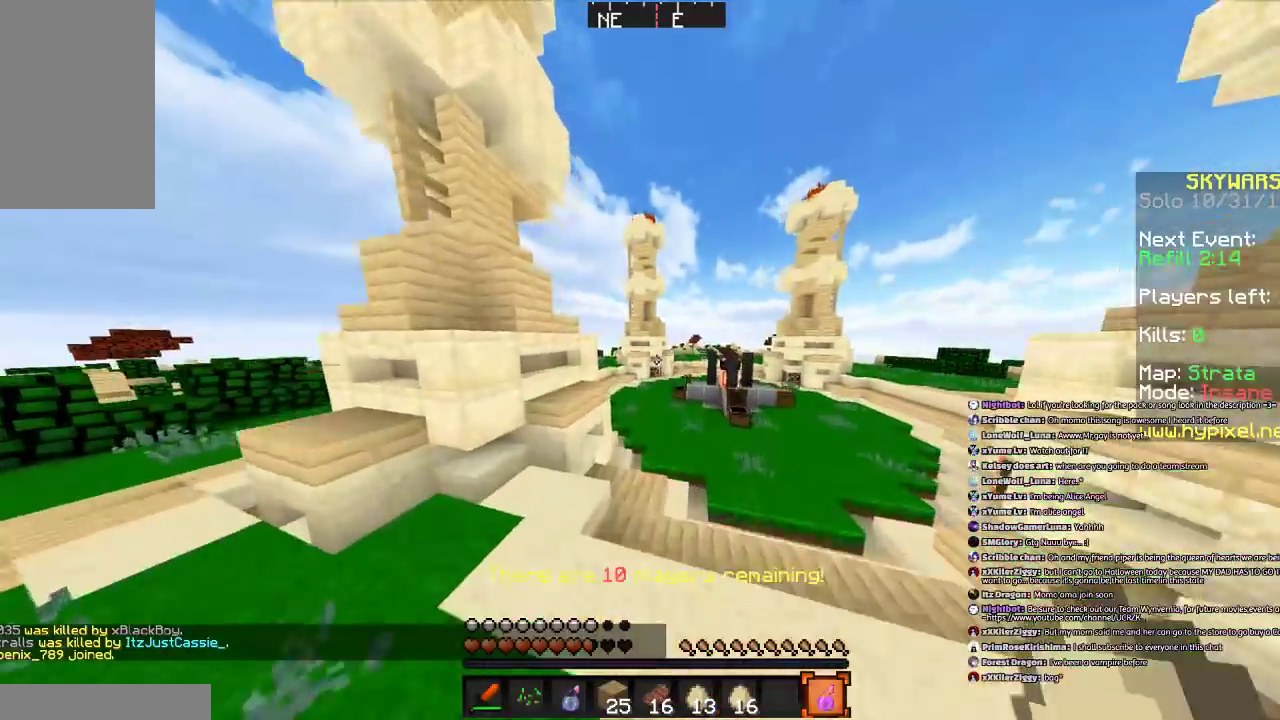
{"keys": ["space", "w"], "mouse": [], "events": [[167, "d", "down"], [301, "d", "up"], [367, "space", "down"]]}
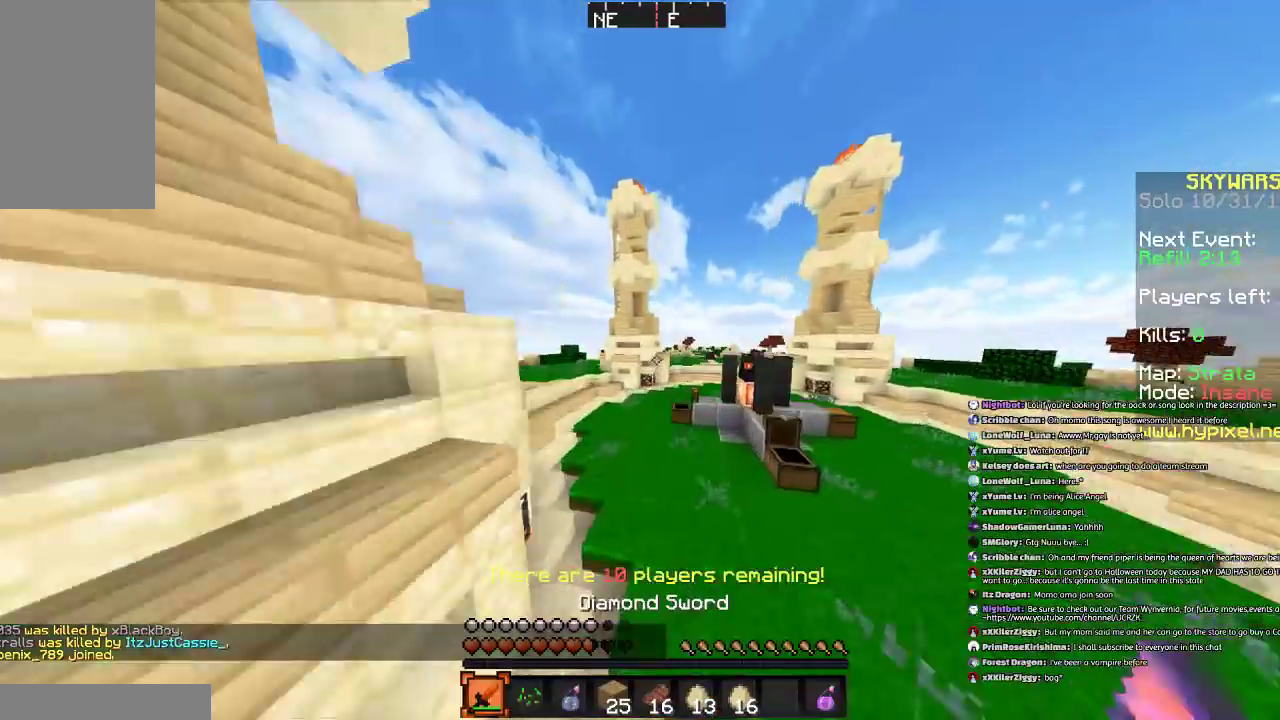
{"keys": ["w"], "mouse": [], "events": [[33, "space", "up"], [267, "d", "down"], [467, "d", "up"]]}
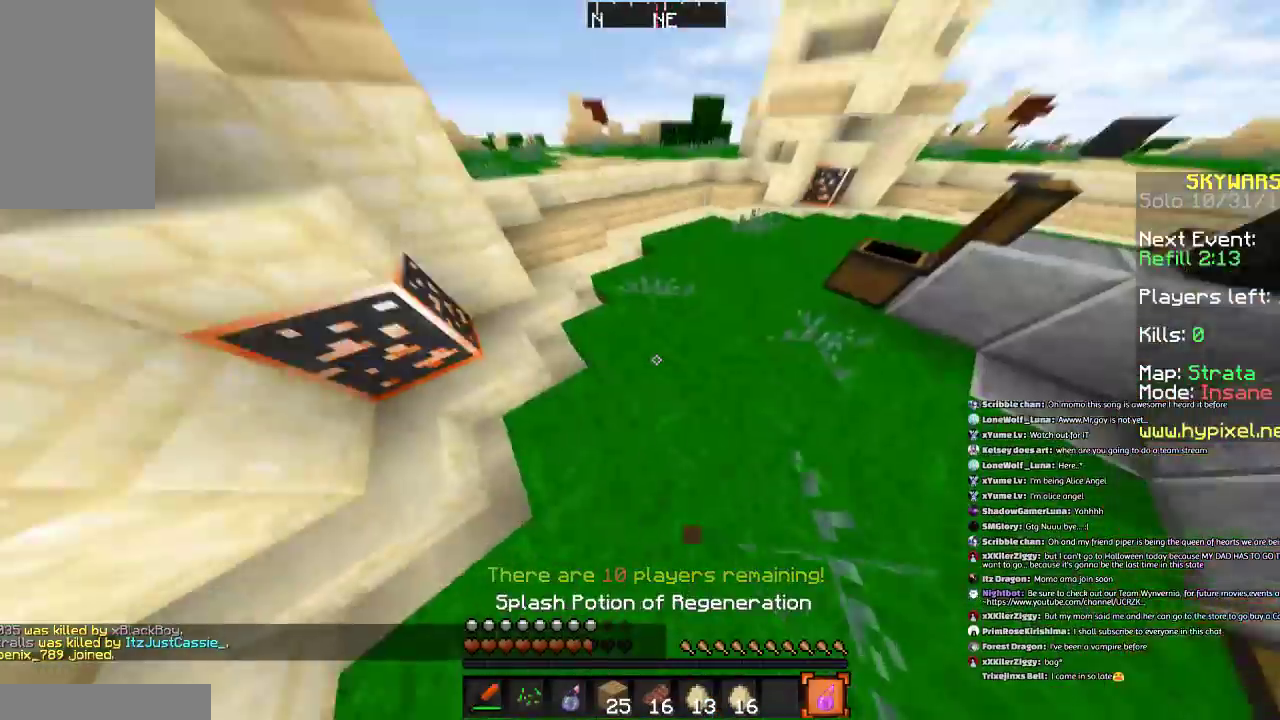
{"keys": ["w"], "mouse": [], "events": [[100, "mouse_right", "down"], [201, "mouse_right", "up"]]}
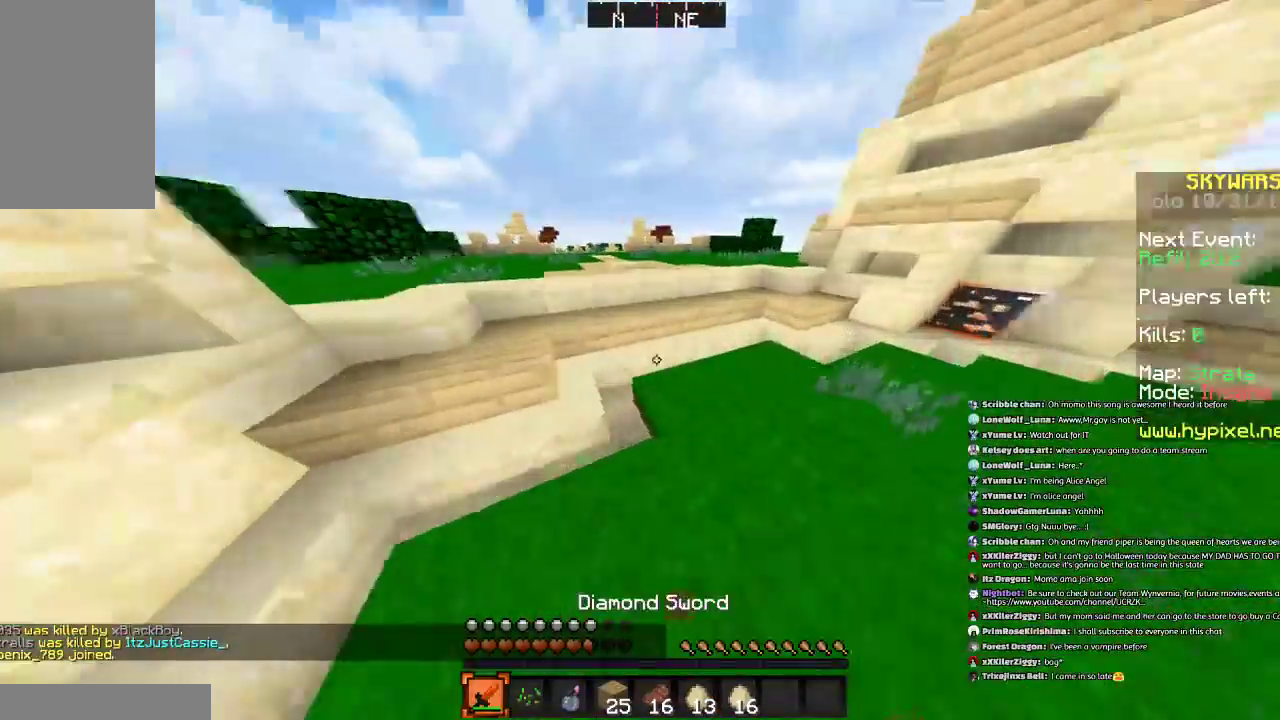
{"keys": ["space", "w"], "mouse": [], "events": [[467, "space", "down"]]}
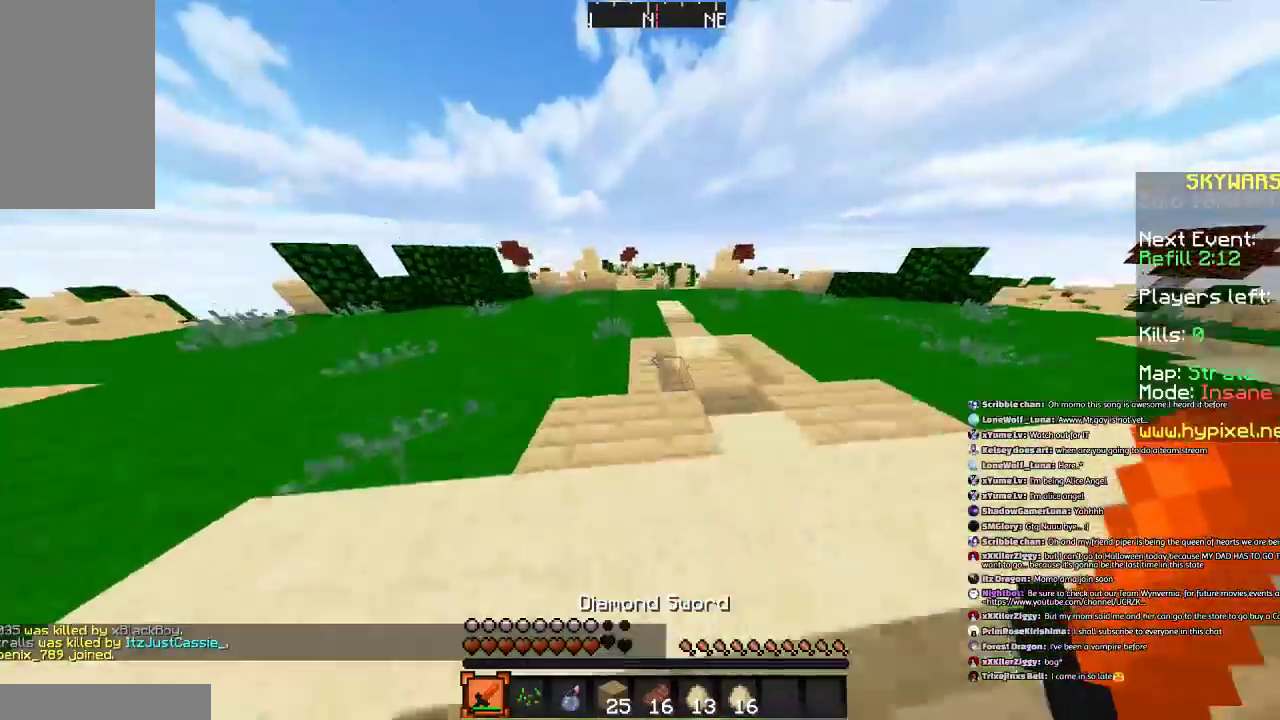
{"keys": ["d", "w"], "mouse": [], "events": [[67, "space", "up"], [134, "space", "down"], [301, "d", "down"], [367, "space", "up"]]}
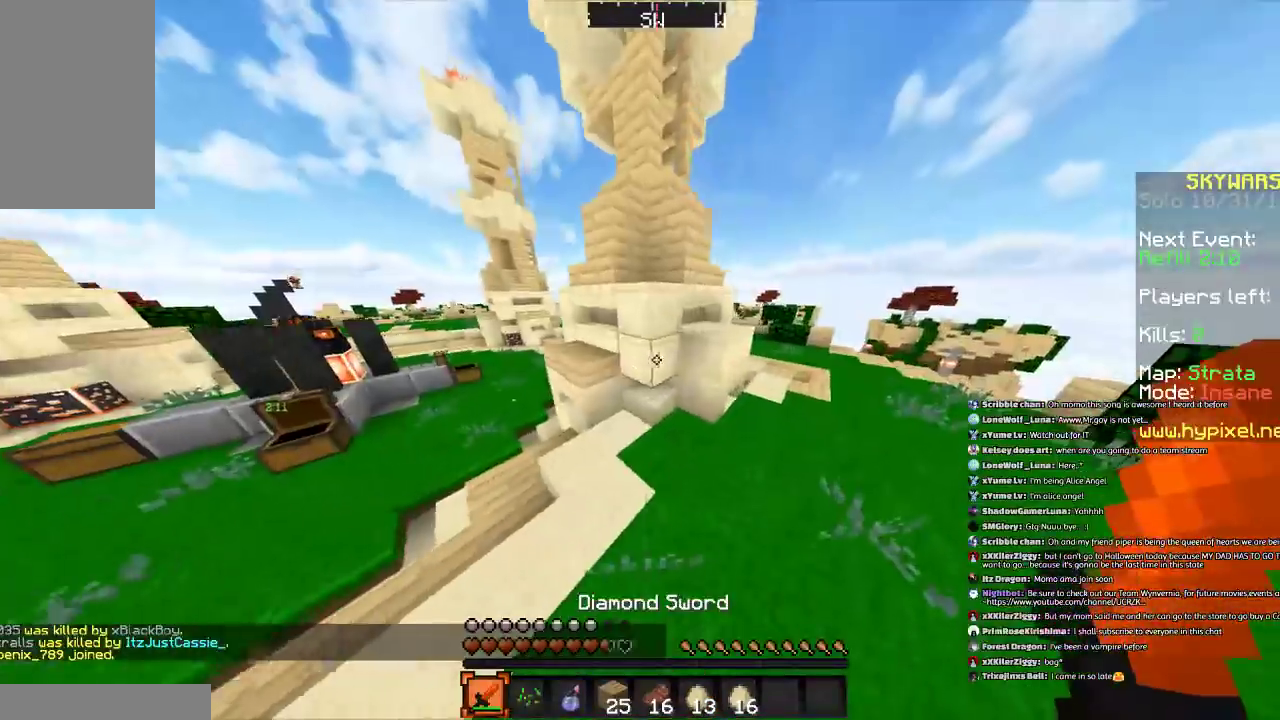
{"keys": ["d", "w"], "mouse": [], "events": [[200, "space", "down"], [467, "space", "up"]]}
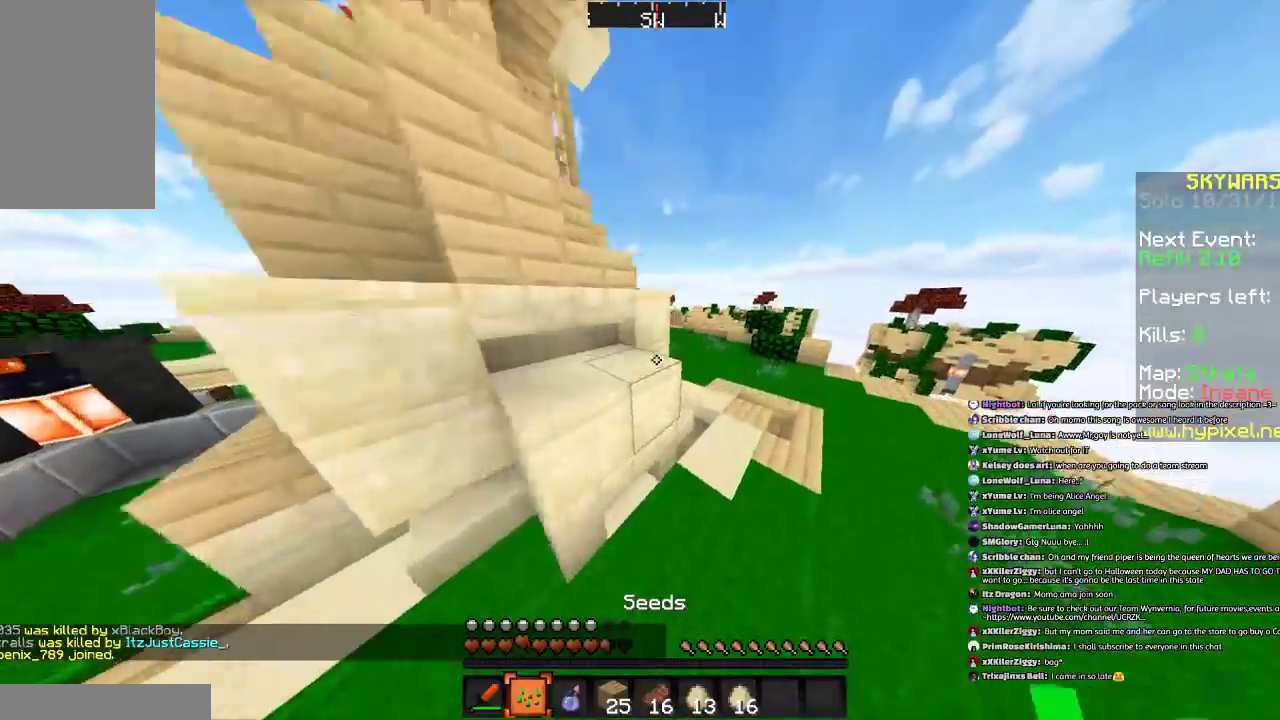
{"keys": ["space", "w"], "mouse": [], "events": [[167, "d", "up"], [367, "space", "down"]]}
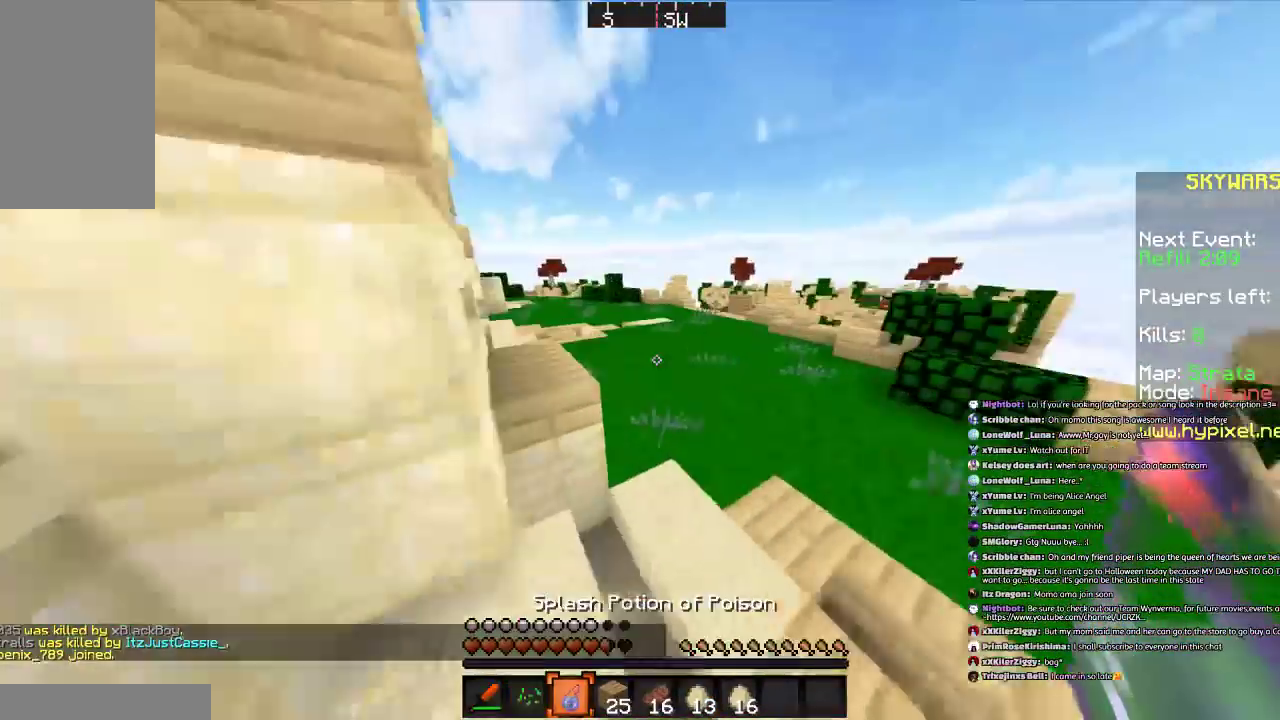
{"keys": ["w"], "mouse": [], "events": [[67, "space", "up"]]}
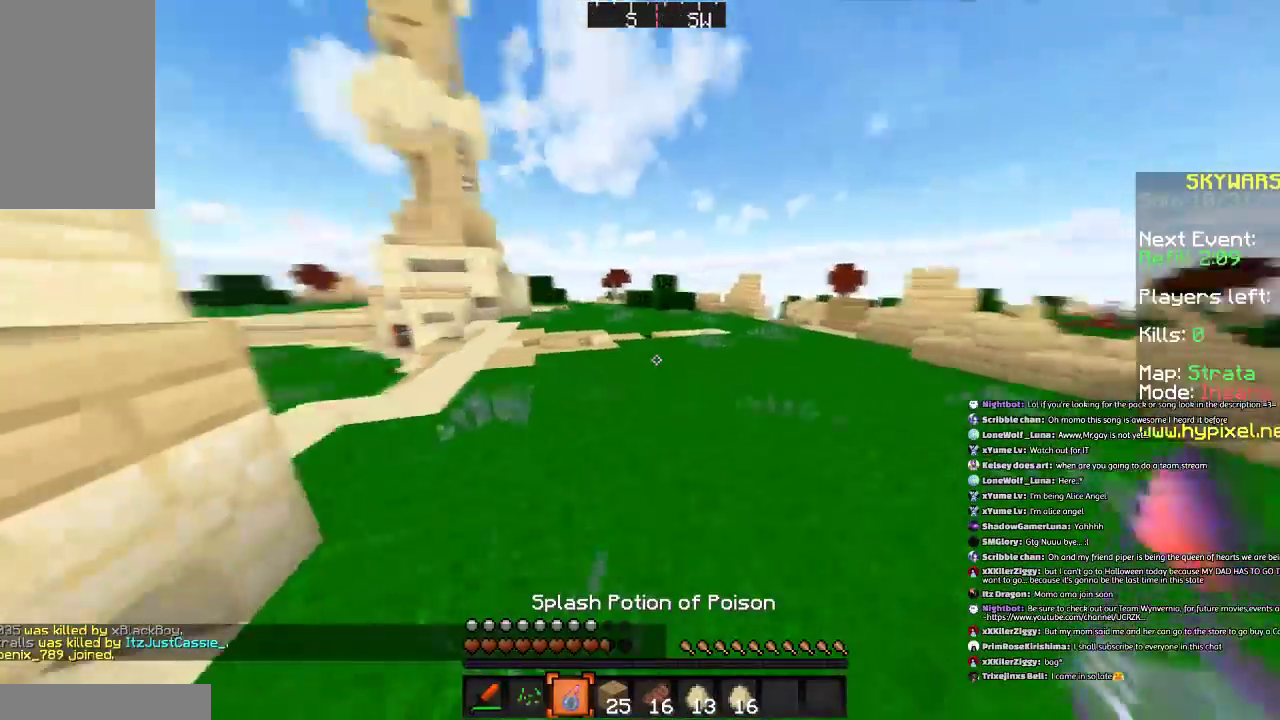
{"keys": ["w"], "mouse": [], "events": [[100, "space", "down"], [401, "space", "up"]]}
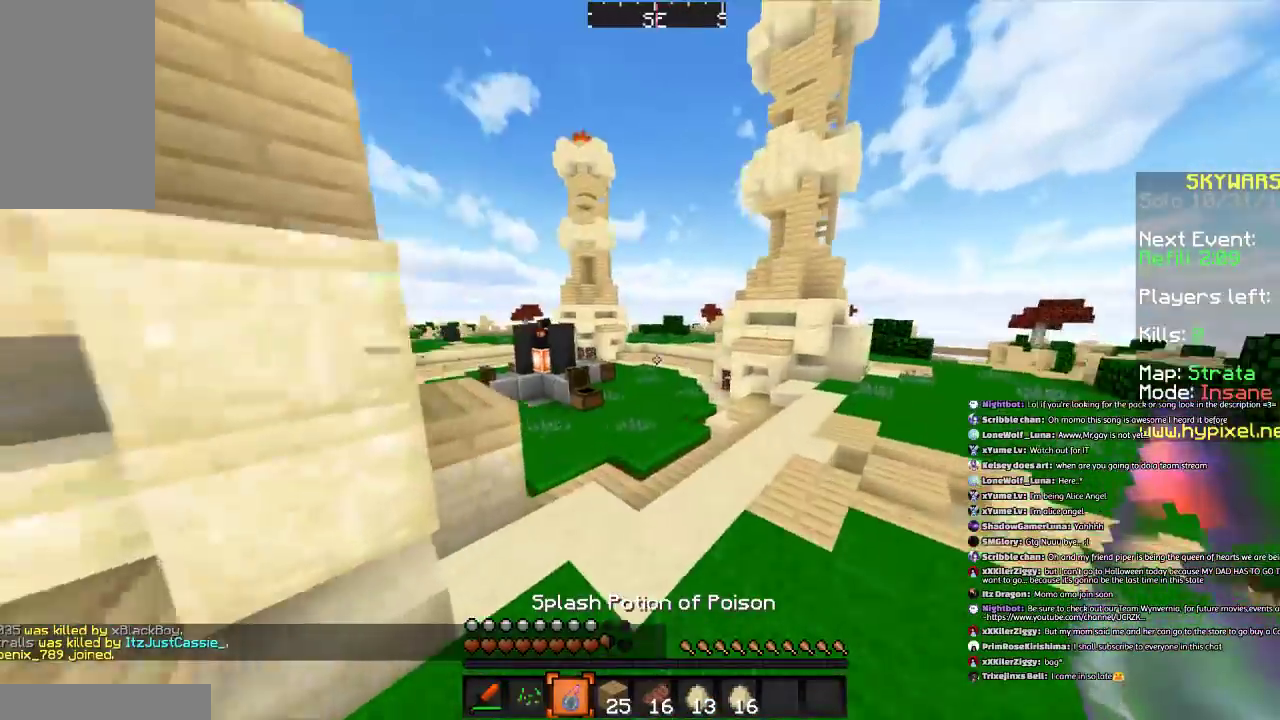
{"keys": ["w"], "mouse": [], "events": [[167, "space", "down"], [434, "space", "up"]]}
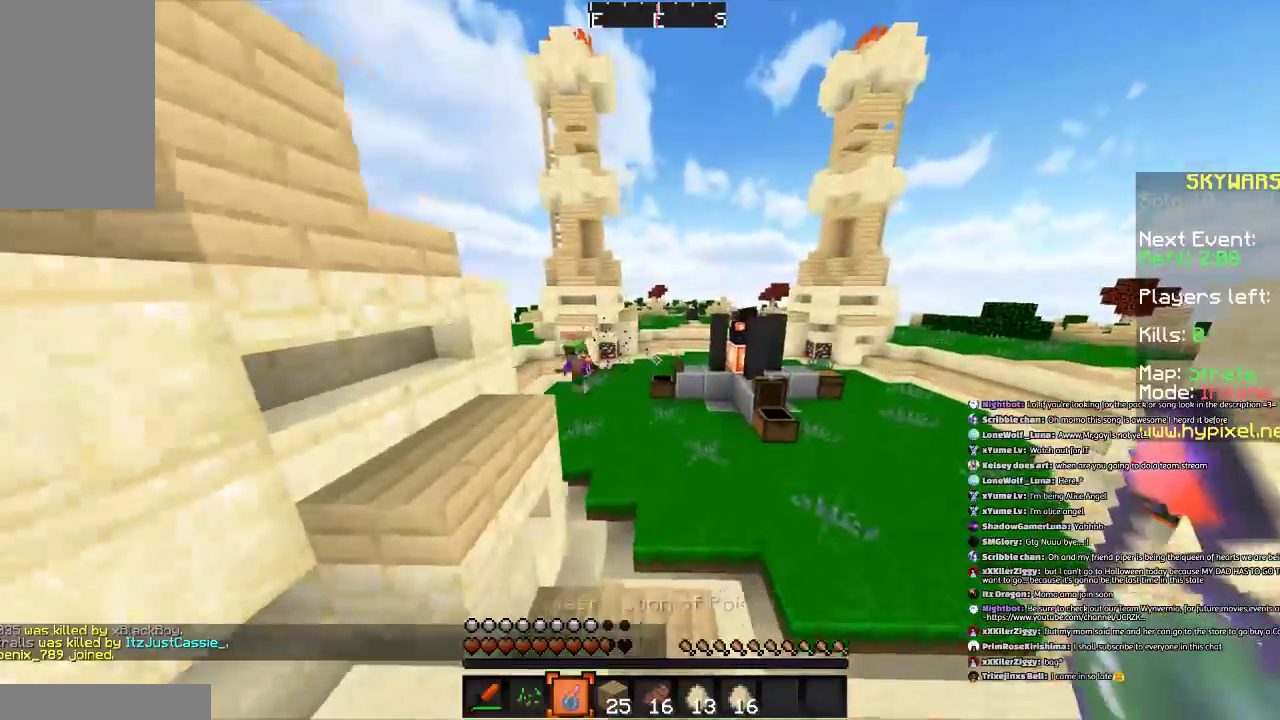
{"keys": ["w"], "mouse": [], "events": []}
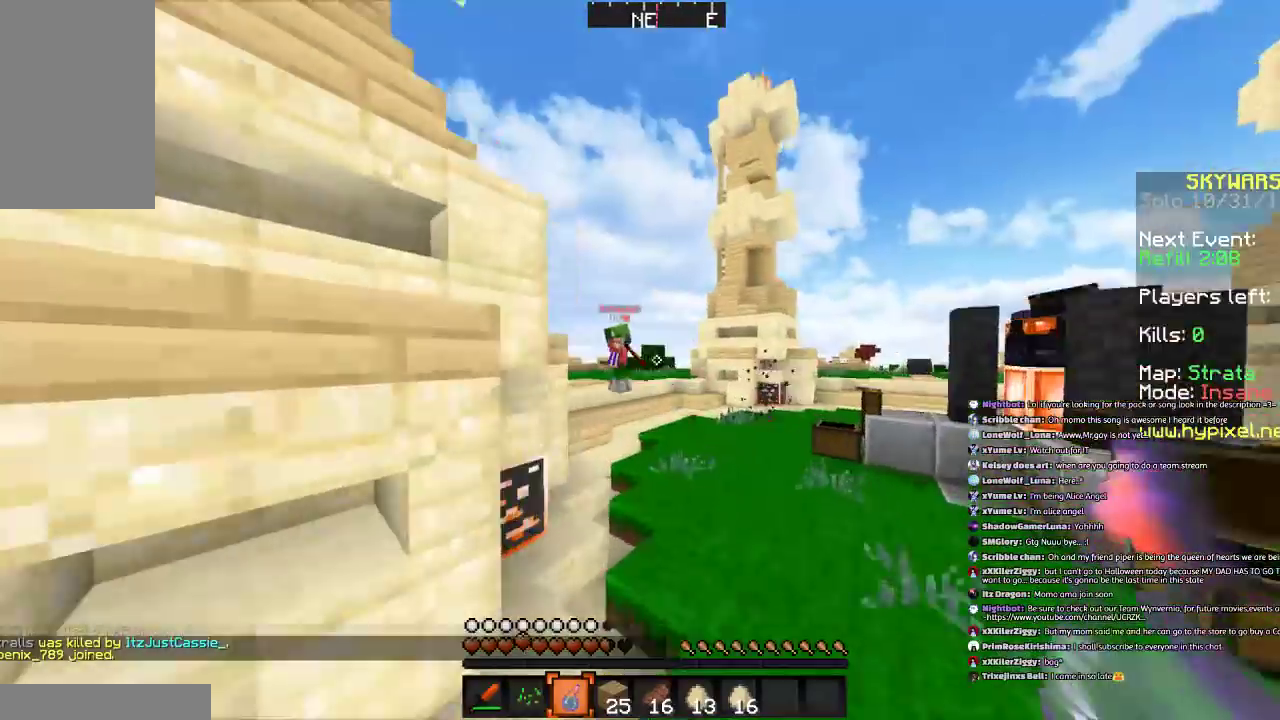
{"keys": ["d", "s"], "mouse": [], "events": [[167, "space", "down"], [200, "d", "down"], [267, "space", "up"], [300, "mouse_right", "down"], [400, "w", "up"], [467, "mouse_right", "up"], [500, "s", "down"]]}
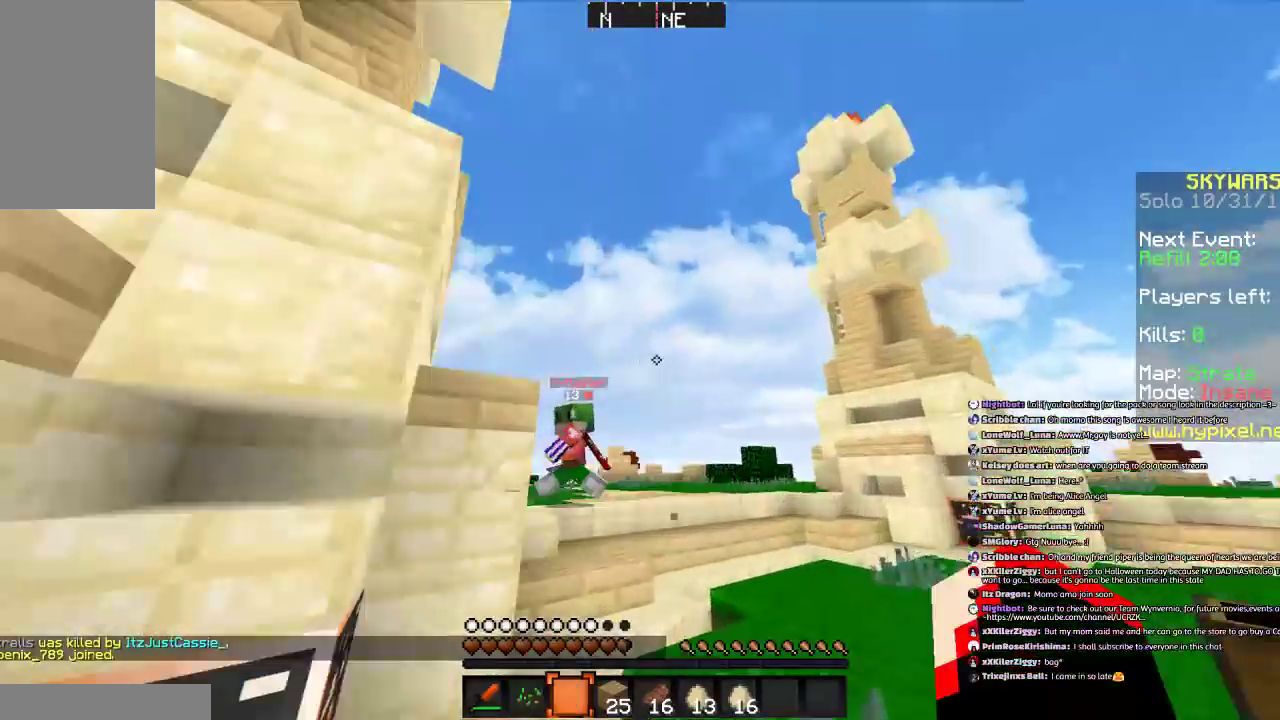
{"keys": ["a", "d", "s"], "mouse": [], "events": [[100, "a", "down"]]}
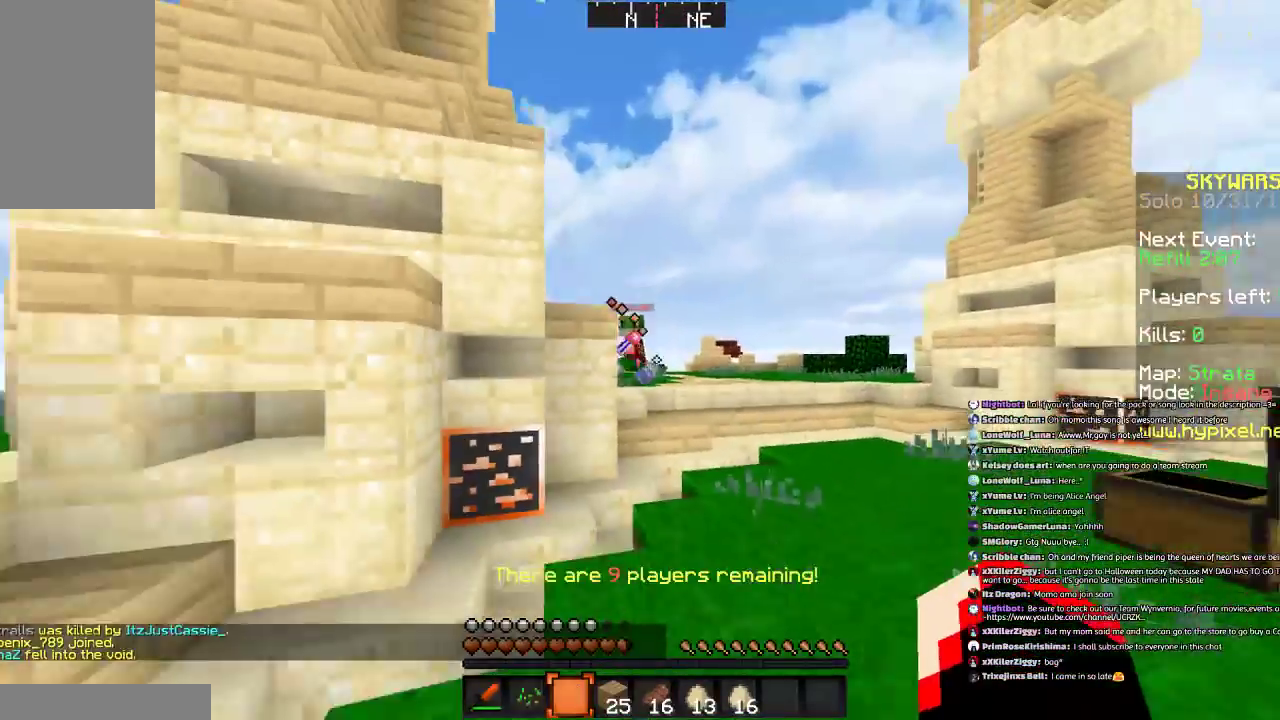
{"keys": ["a"], "mouse": [], "events": [[500, "d", "up"], [500, "s", "up"]]}
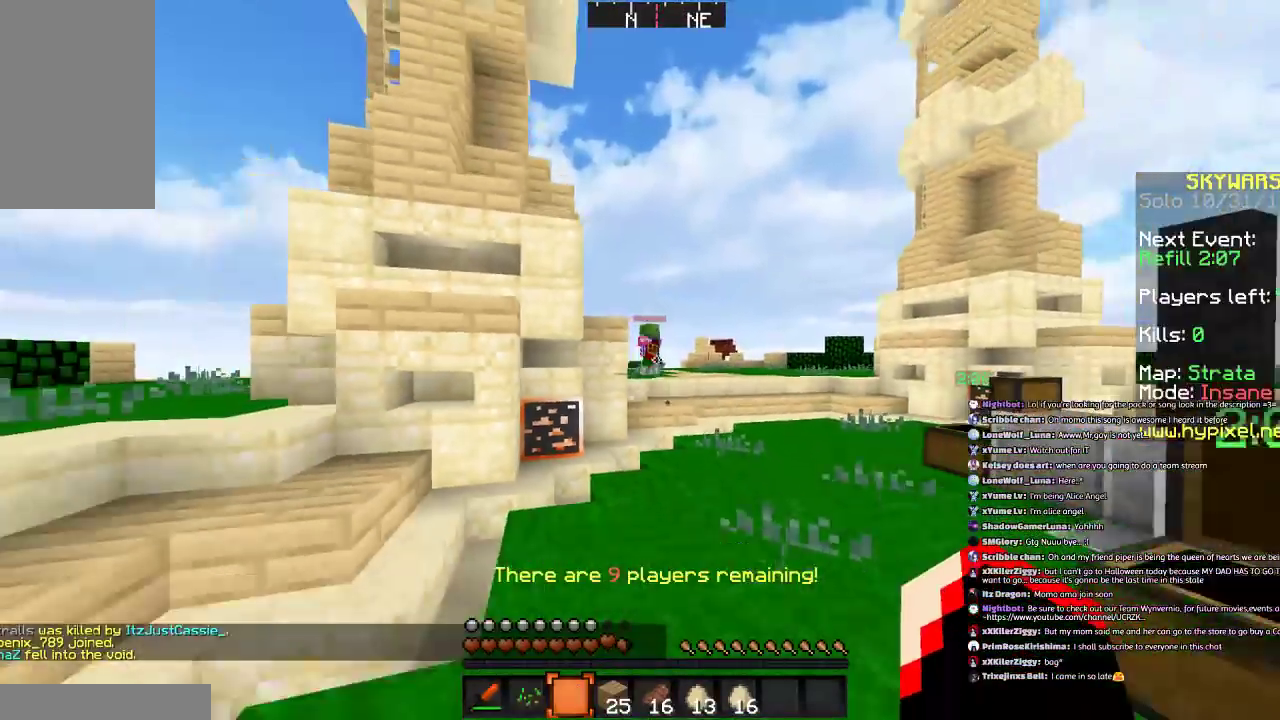
{"keys": ["a", "space", "w"], "mouse": [], "events": [[134, "w", "down"], [467, "space", "down"]]}
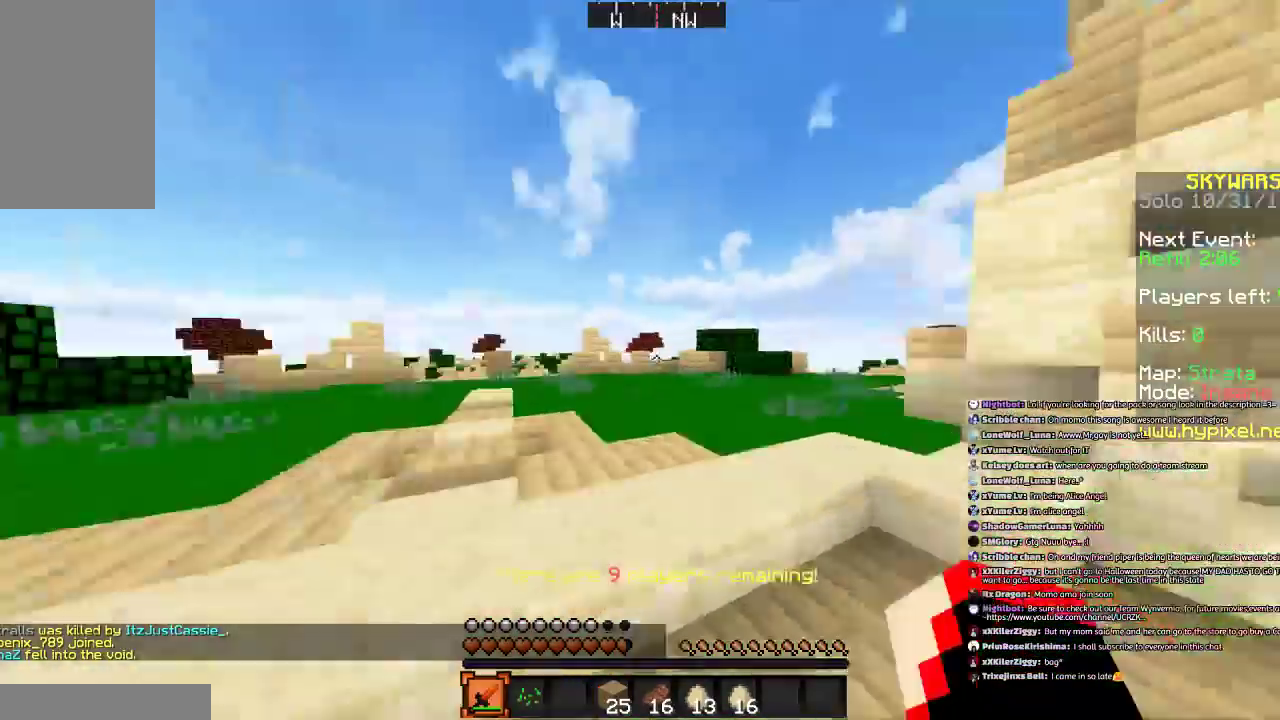
{"keys": ["w"], "mouse": [], "events": [[167, "space", "up"], [300, "a", "up"]]}
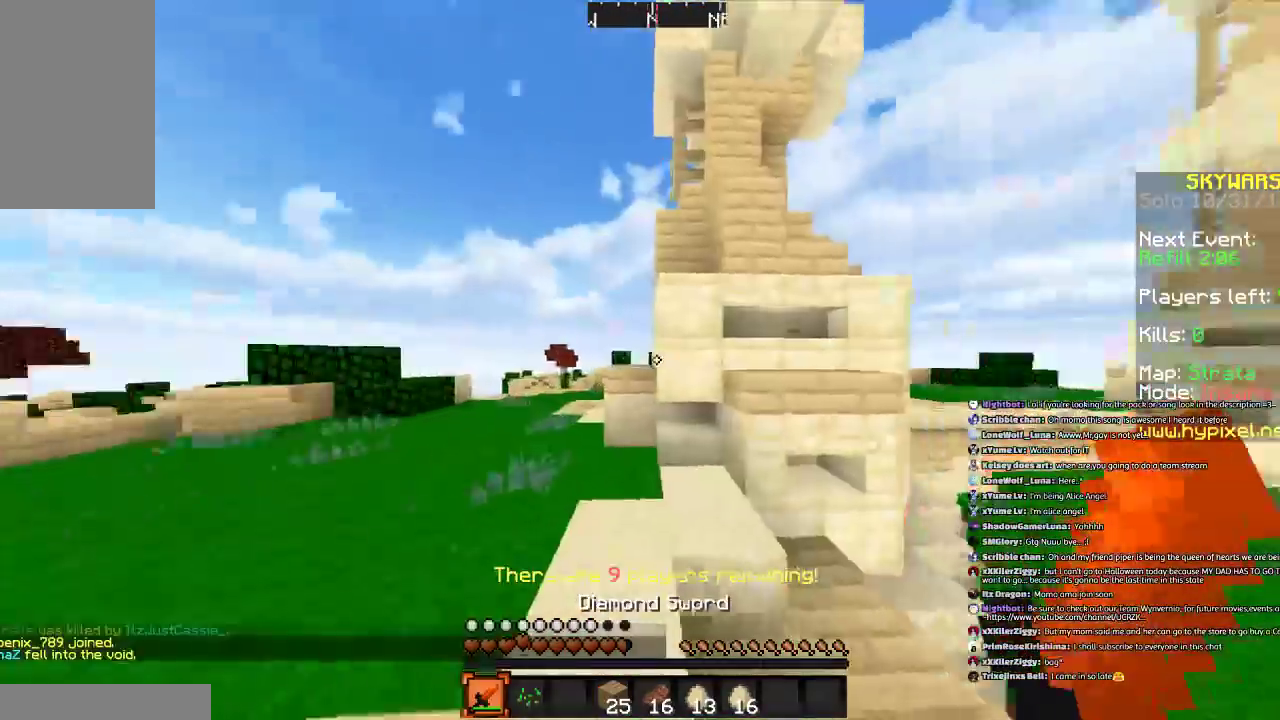
{"keys": ["a", "w"], "mouse": [], "events": [[34, "space", "down"], [100, "space", "up"], [201, "space", "down"], [301, "a", "down"], [434, "space", "up"]]}
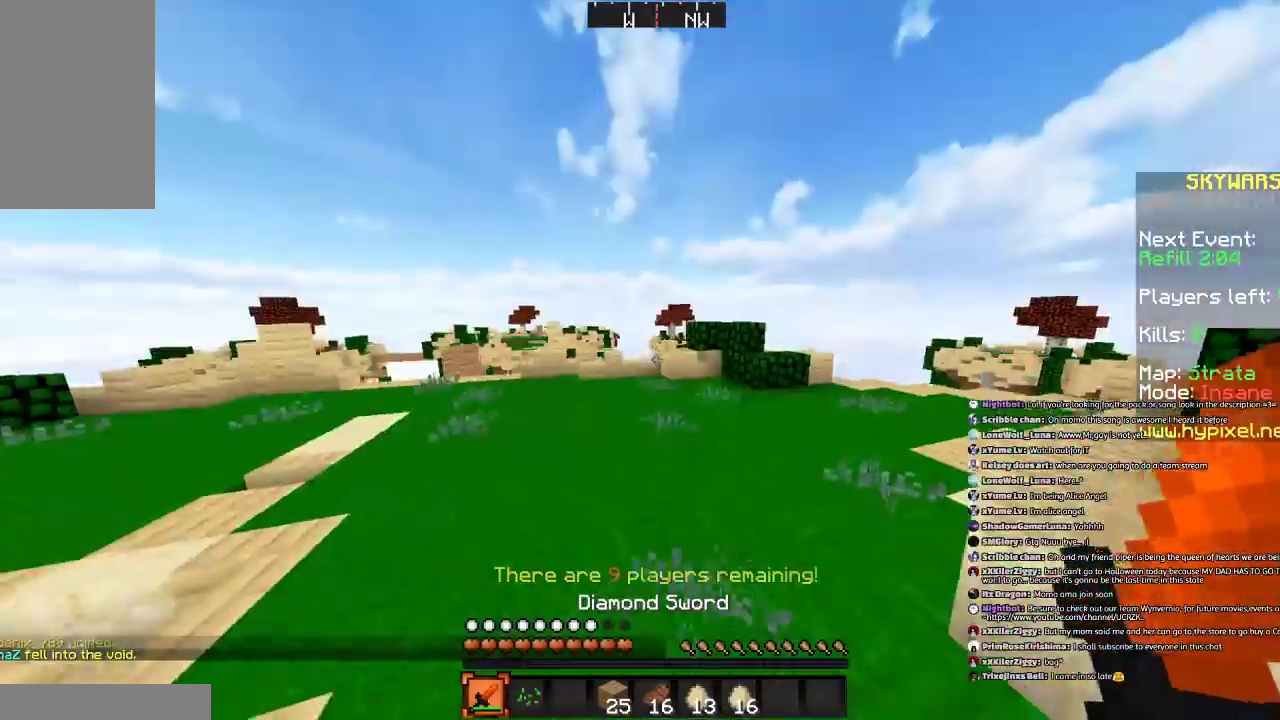
{"keys": ["w"], "mouse": [], "events": [[33, "a", "up"]]}
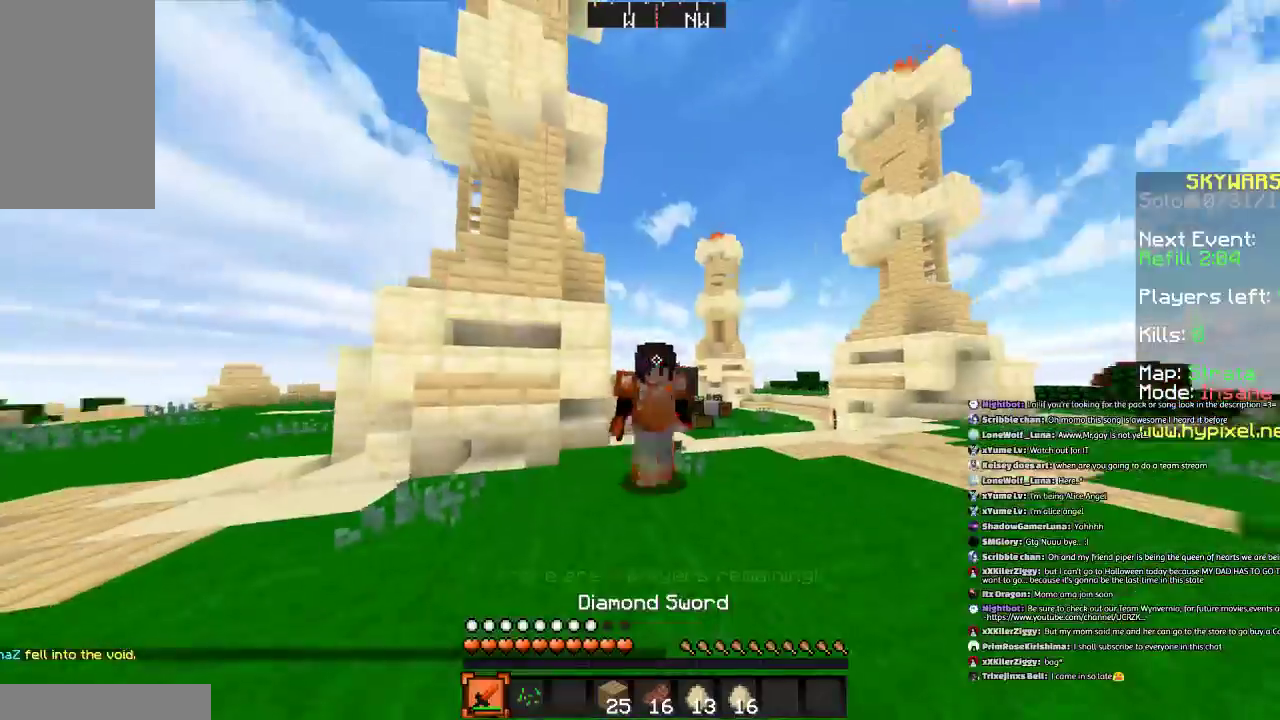
{"keys": ["w"], "mouse": [], "events": []}
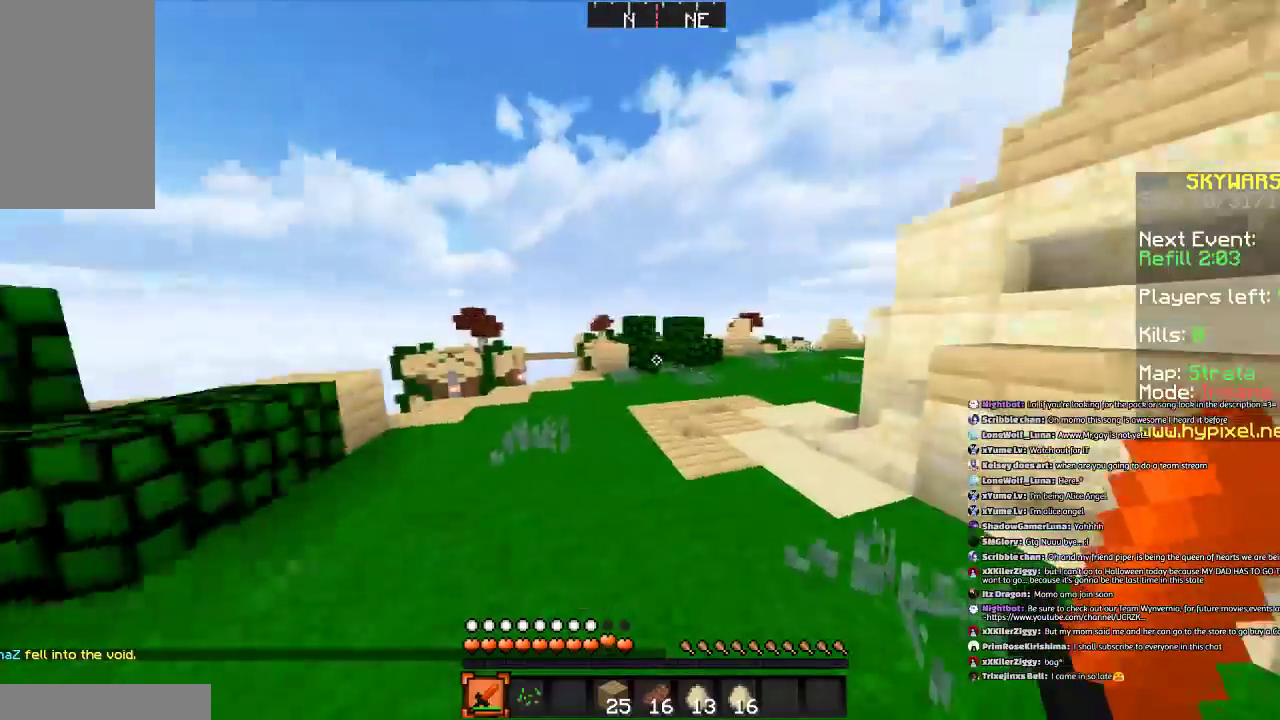
{"keys": ["a", "space", "w"], "mouse": [], "events": [[33, "d", "down"], [200, "d", "up"], [300, "mouse_left", "down"], [400, "mouse_left", "up"], [400, "space", "down"], [434, "a", "down"]]}
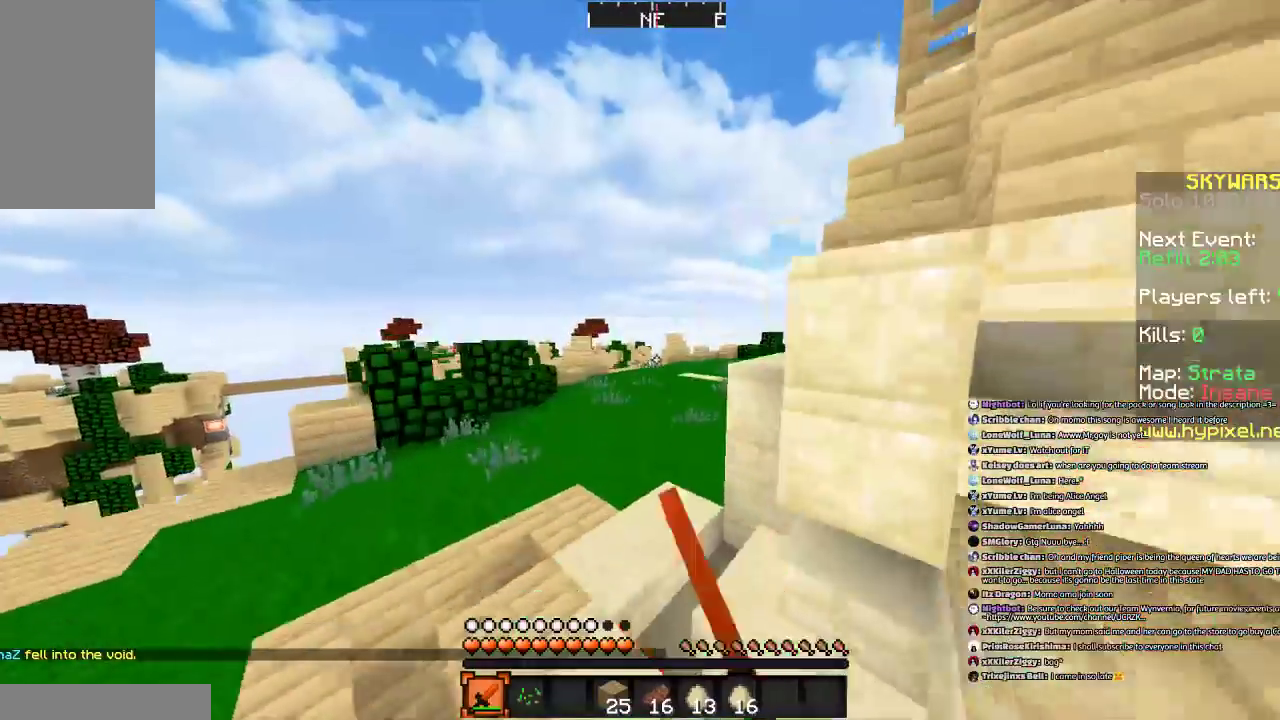
{"keys": ["a", "space", "w"], "mouse": [], "events": [[34, "mouse_left", "down"], [100, "a", "up"], [100, "mouse_left", "up"], [100, "space", "up"], [201, "mouse_left", "down"], [301, "mouse_left", "up"], [334, "space", "down"], [401, "a", "down"], [401, "mouse_left", "down"], [501, "mouse_left", "up"]]}
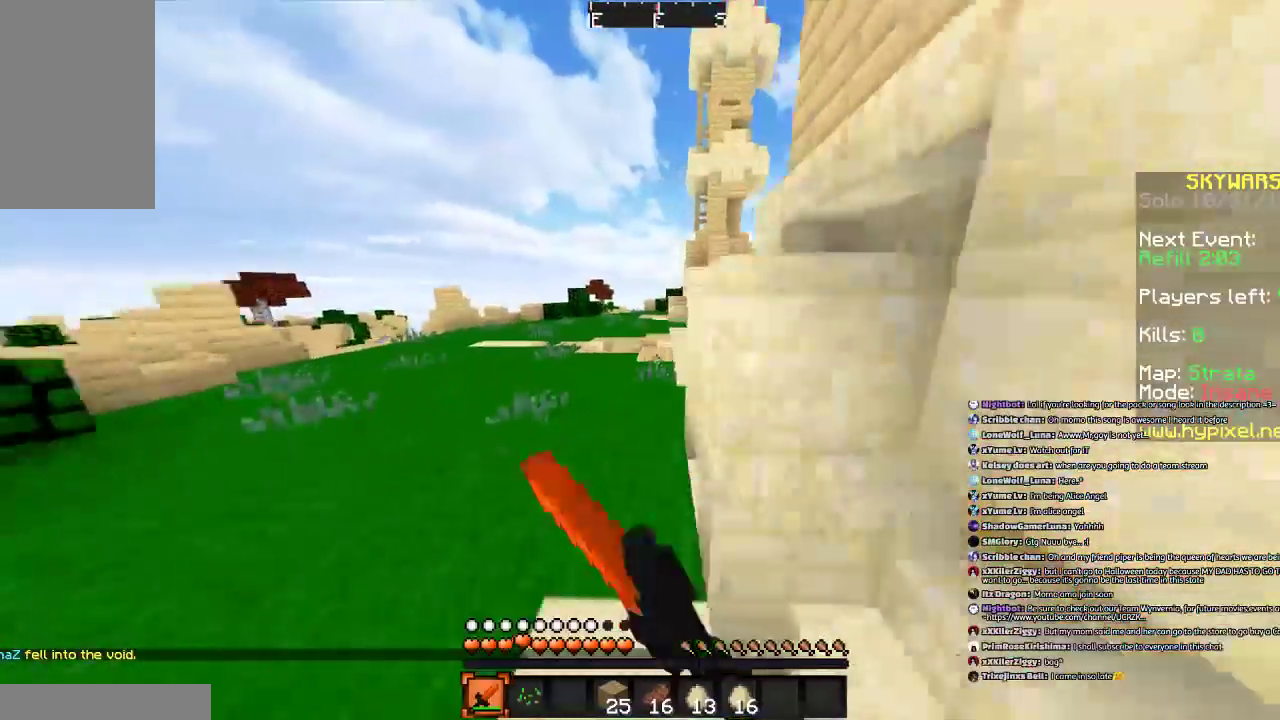
{"keys": ["a", "w"], "mouse": [], "events": [[33, "space", "up"], [100, "mouse_left", "down"], [200, "a", "up"], [200, "mouse_left", "up"], [434, "a", "down"]]}